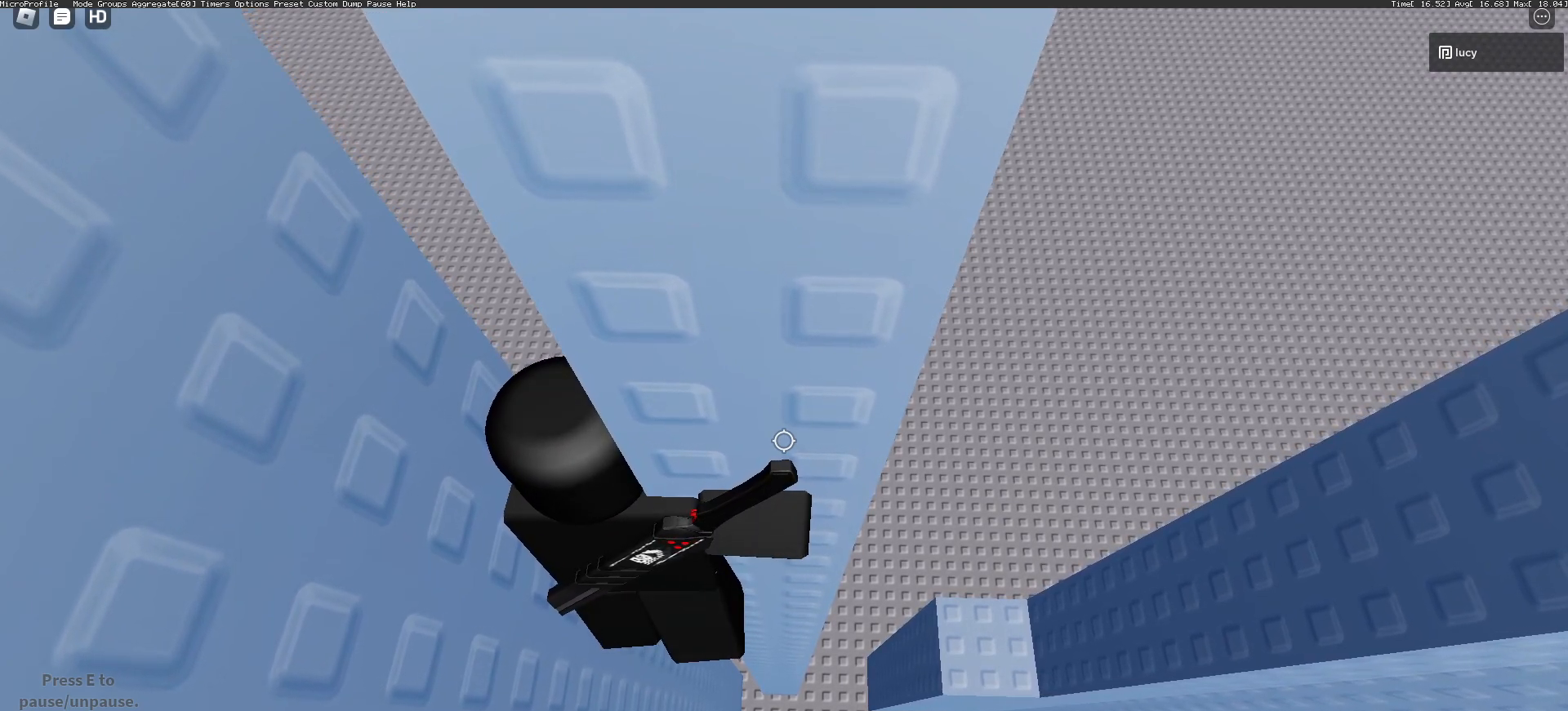
Gameplay with keyboard and mouse; each line is a JSON object with the keys and mouse buttons held at the frame after it. "events" lists presses ("down") and releases ("up") of "a", "ctrl", "d", "e", "f", "q", "r", "s", "shift", "space", "tab", "w", "mouse_left", "mouse_wheel", "mouse_right", "mouse_mb4" and "mouse_mb5" between this image and that frame as [ms after this image, input, new state], when the widget could be followed in between. "mouse_left", "mouse_wheel", "mouse_right", "mouse_mb4", "mouse_mb5" = the "left", "wheel", "right", "mb4", "mb5" buttons of the "mouse" list. No other keys are recorded. "wheel" means that the mouse wheel is clicked or scrolled. Mouse movement is not recorded.
{"keys": ["d"], "mouse": ["wheel"], "events": []}
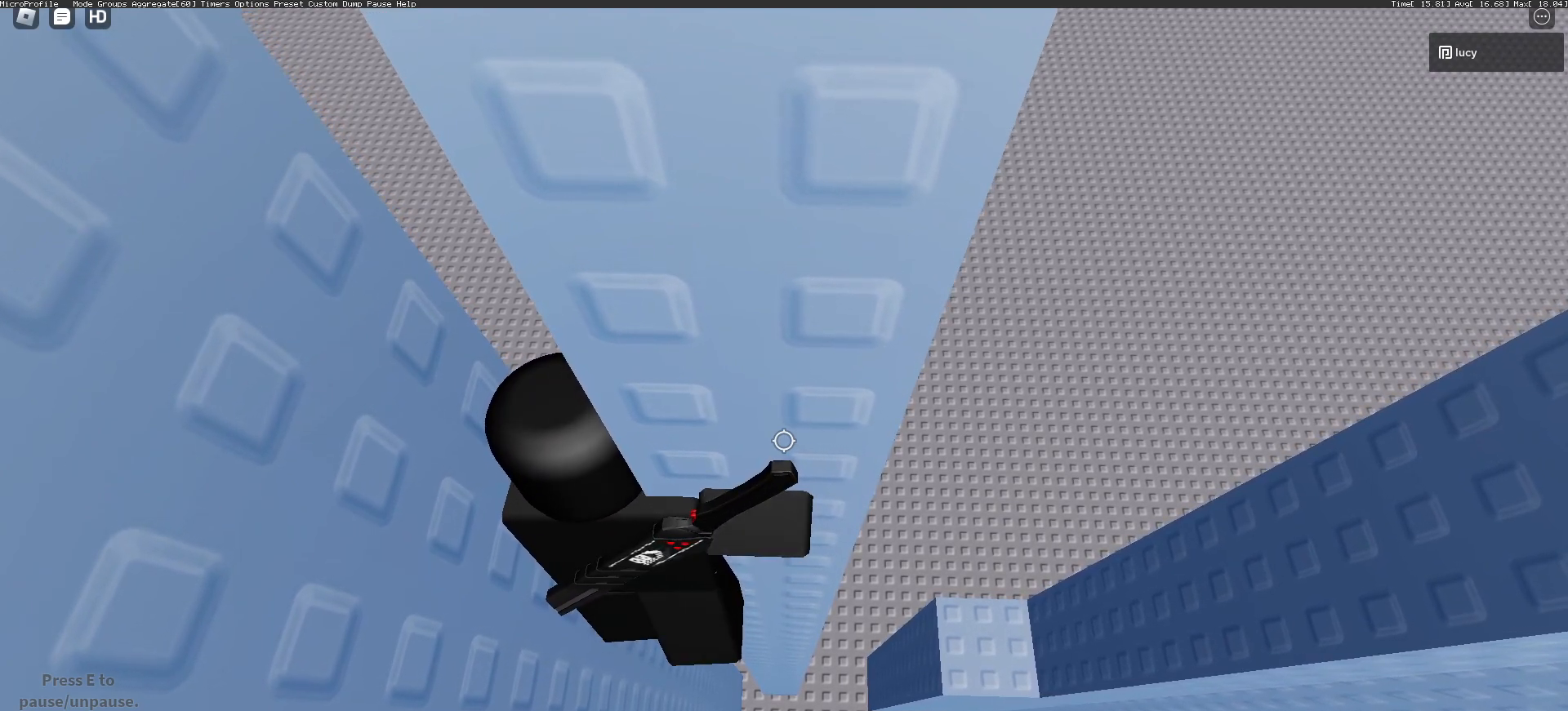
{"keys": ["d"], "mouse": ["wheel"], "events": []}
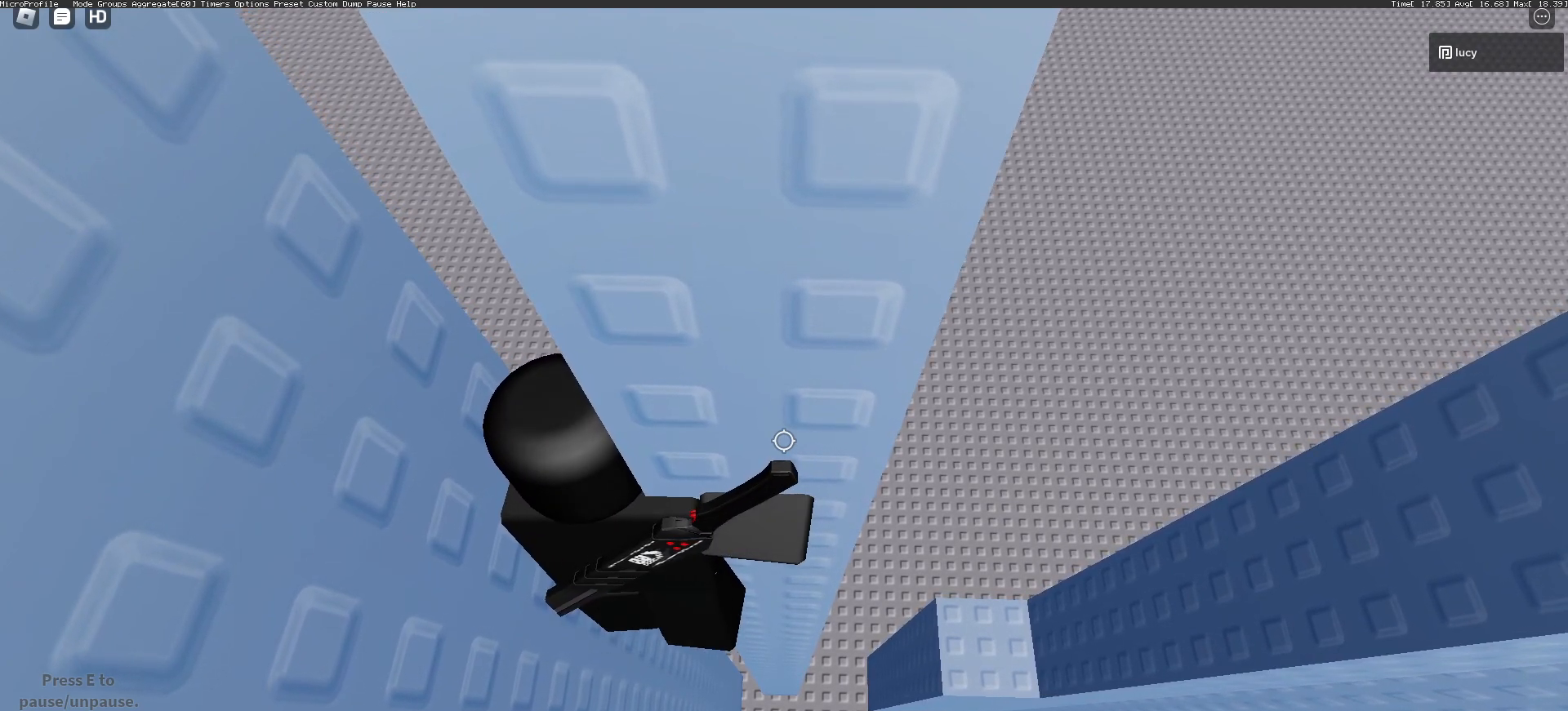
{"keys": ["d"], "mouse": ["wheel"], "events": []}
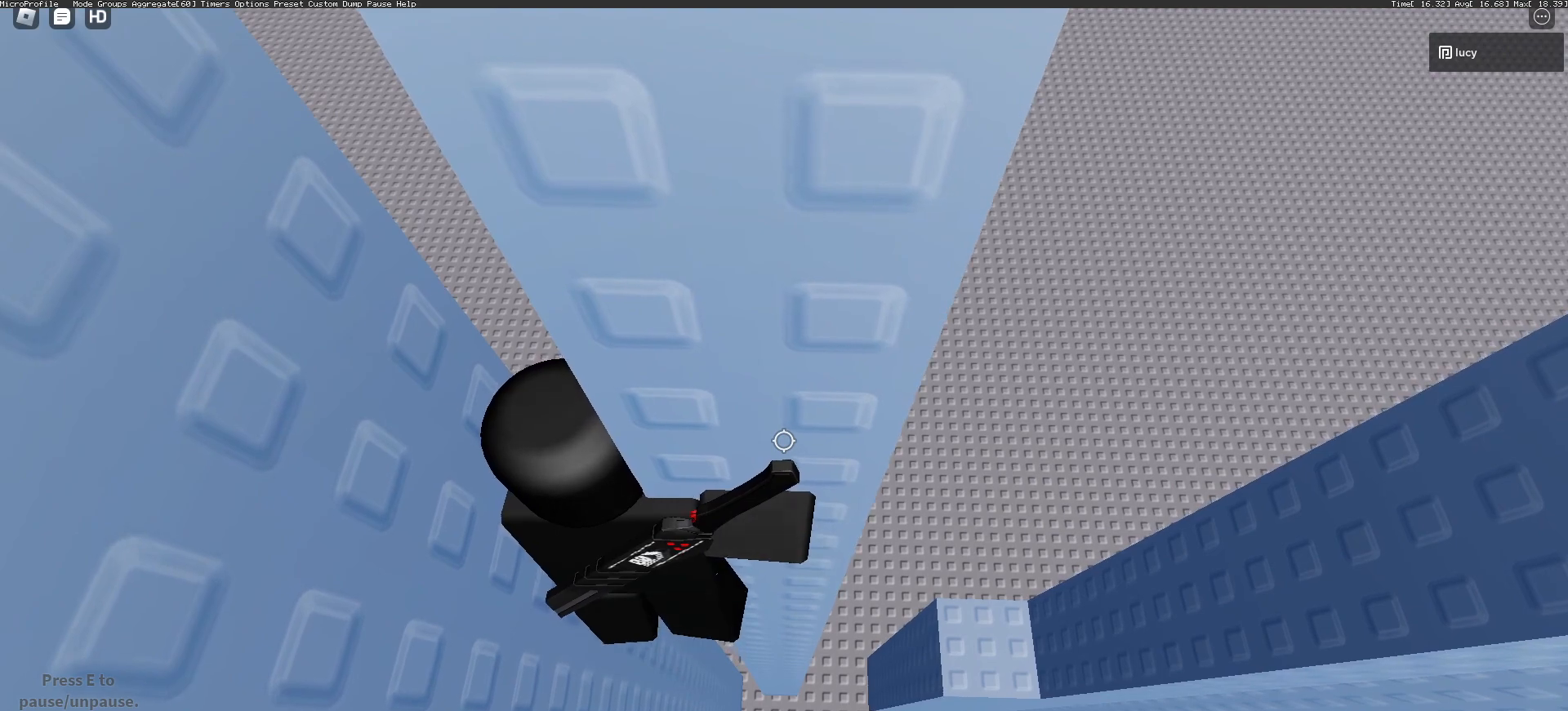
{"keys": ["d"], "mouse": ["wheel"], "events": []}
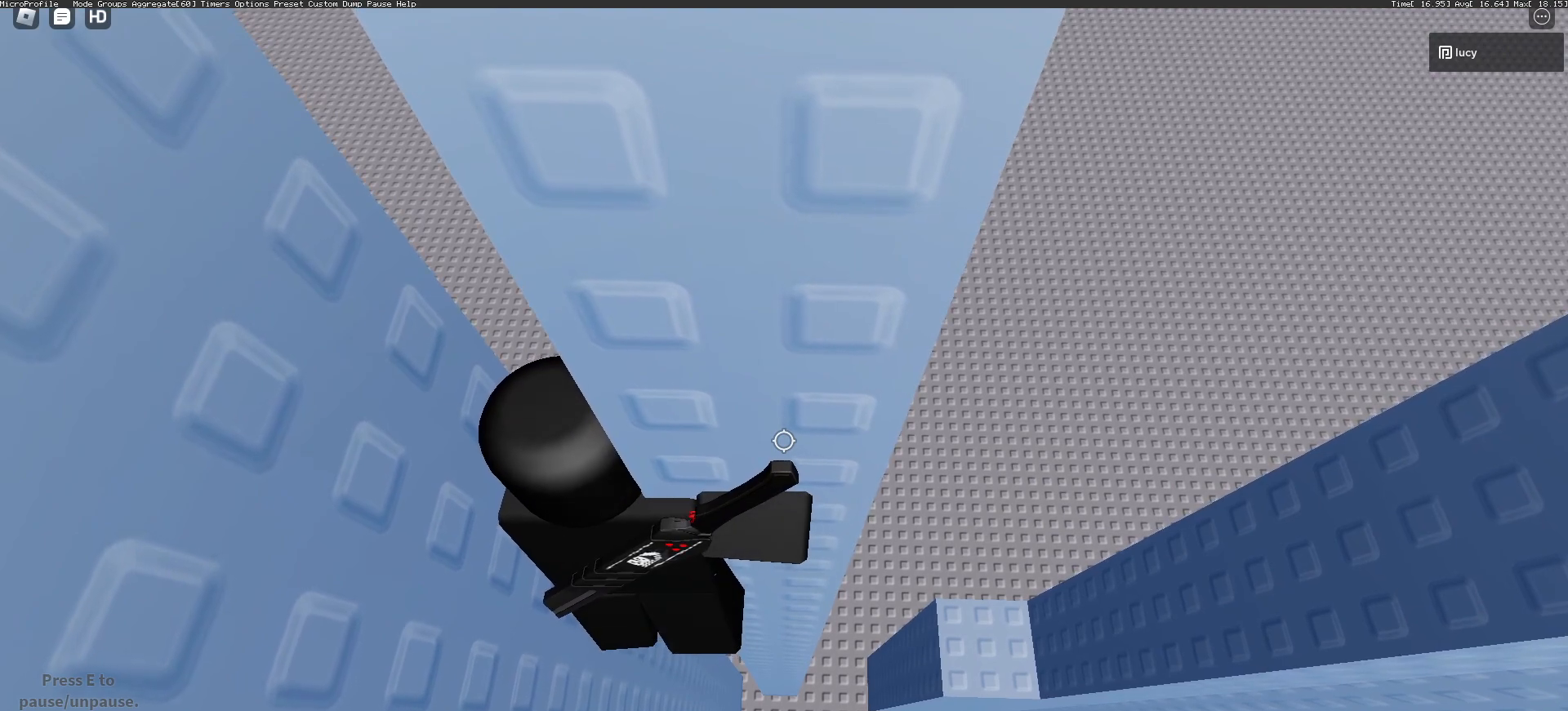
{"keys": ["d"], "mouse": ["wheel"], "events": []}
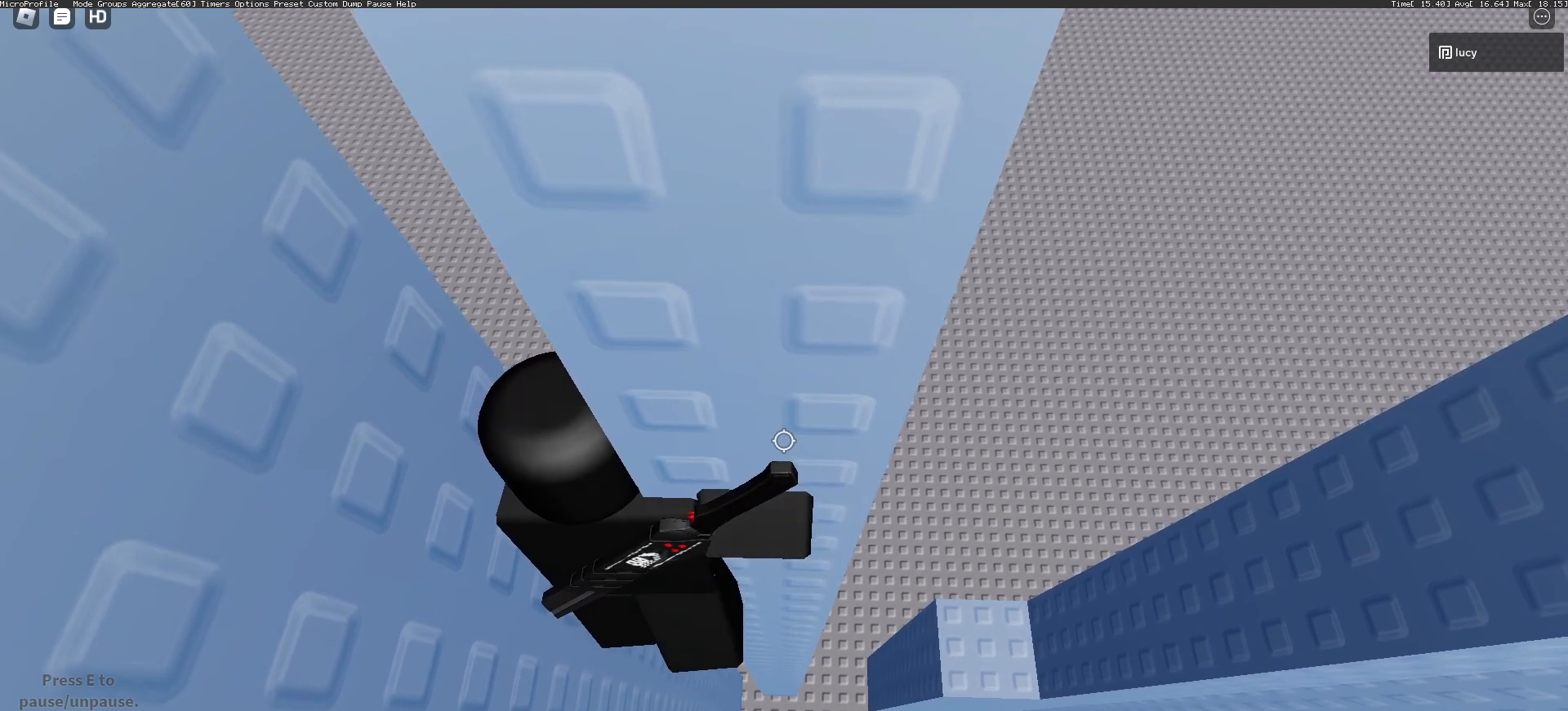
{"keys": ["d"], "mouse": ["wheel"], "events": []}
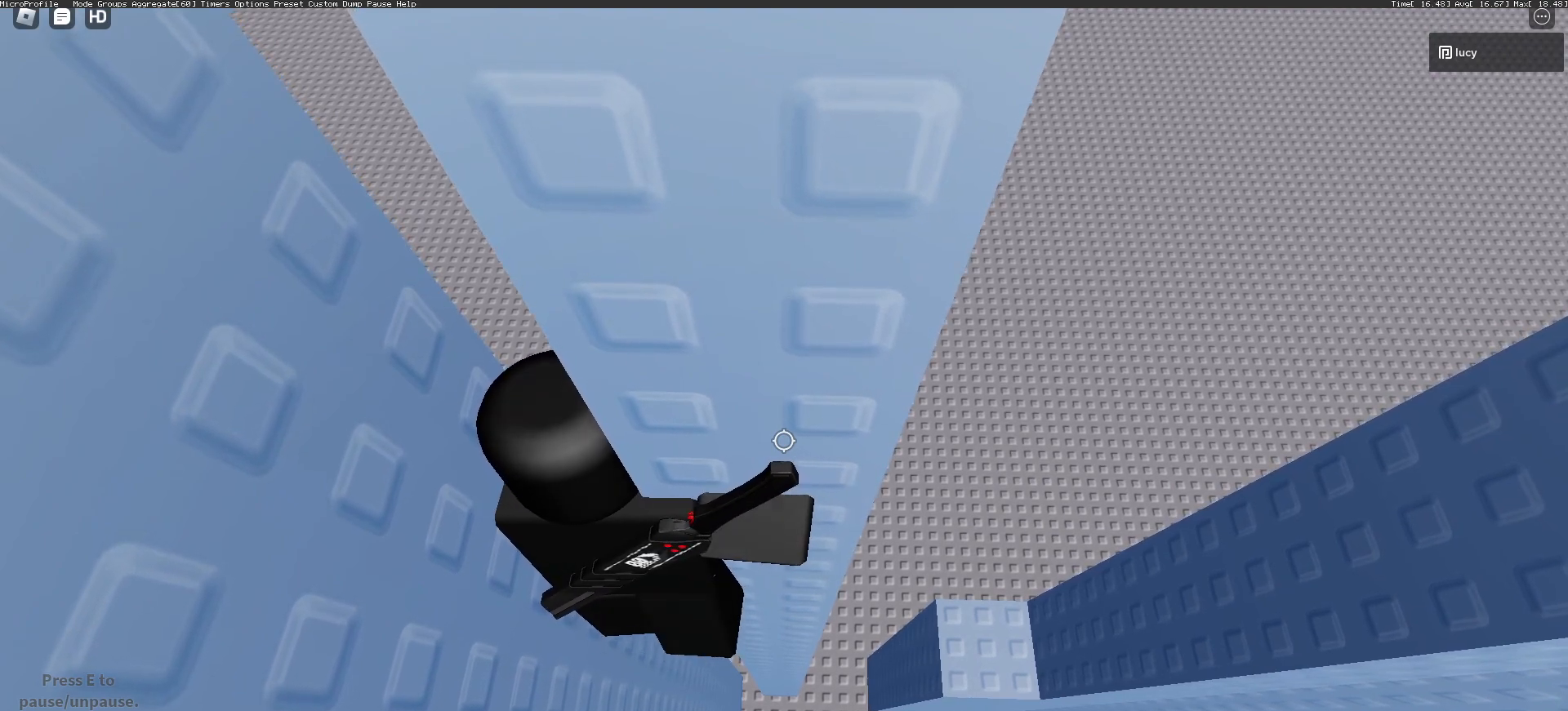
{"keys": ["d"], "mouse": ["wheel"], "events": []}
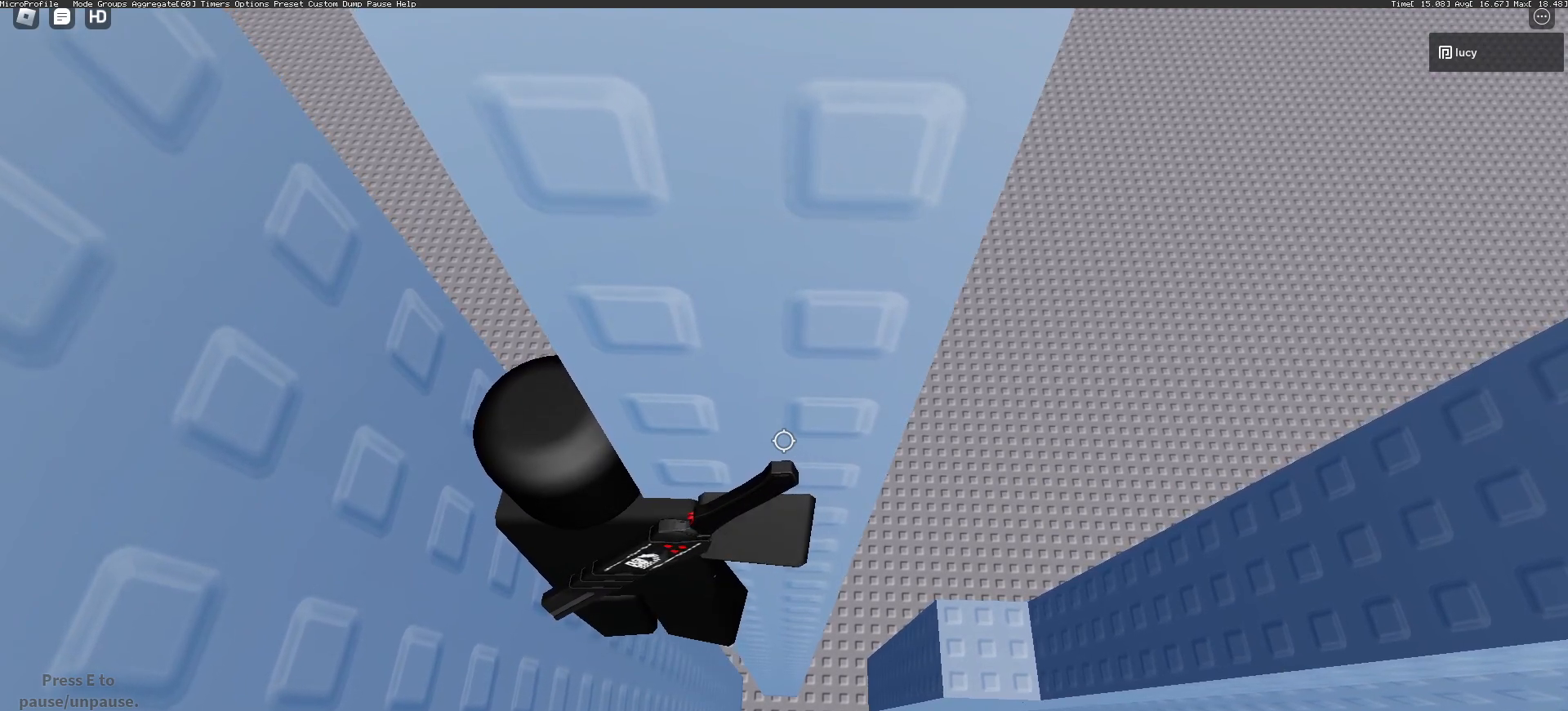
{"keys": ["d"], "mouse": ["wheel"], "events": []}
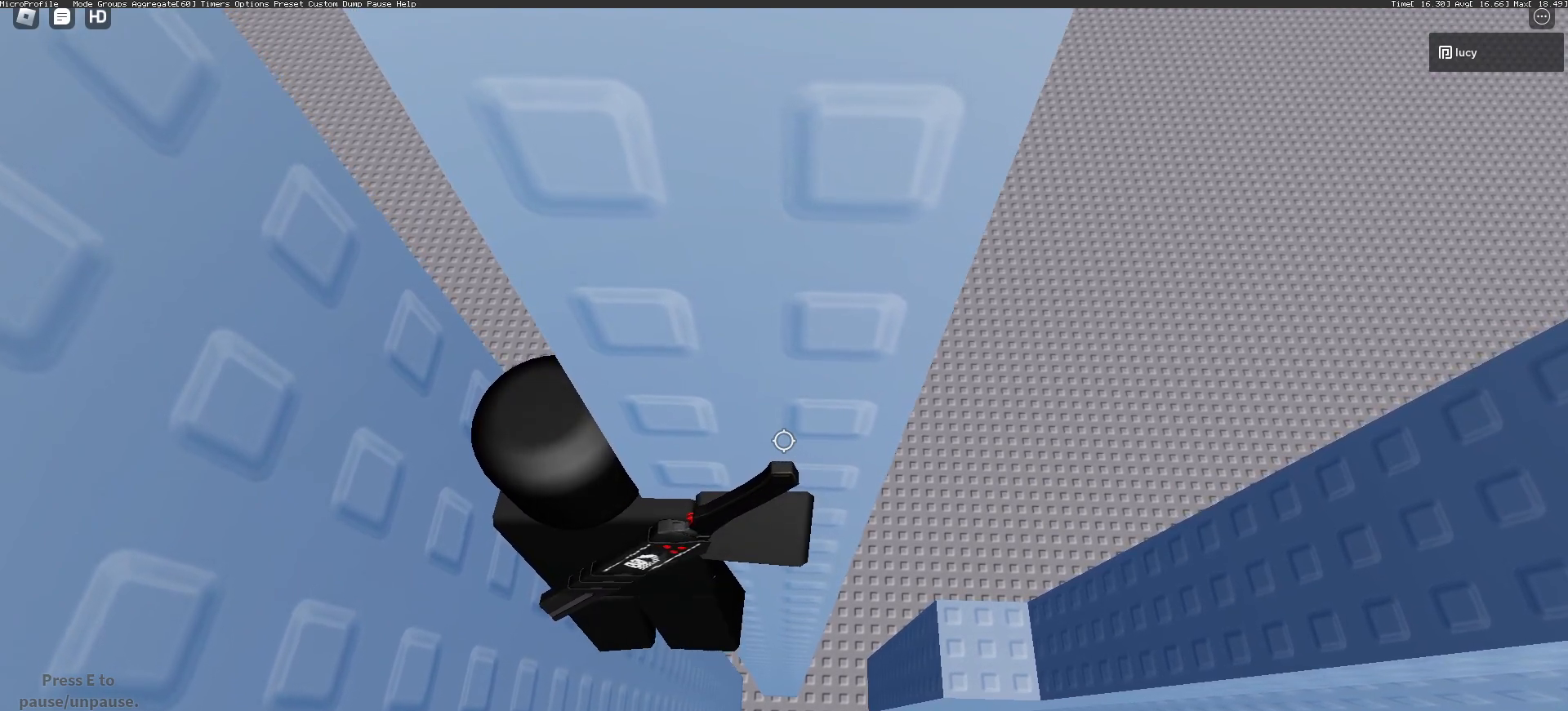
{"keys": ["d"], "mouse": ["wheel"], "events": []}
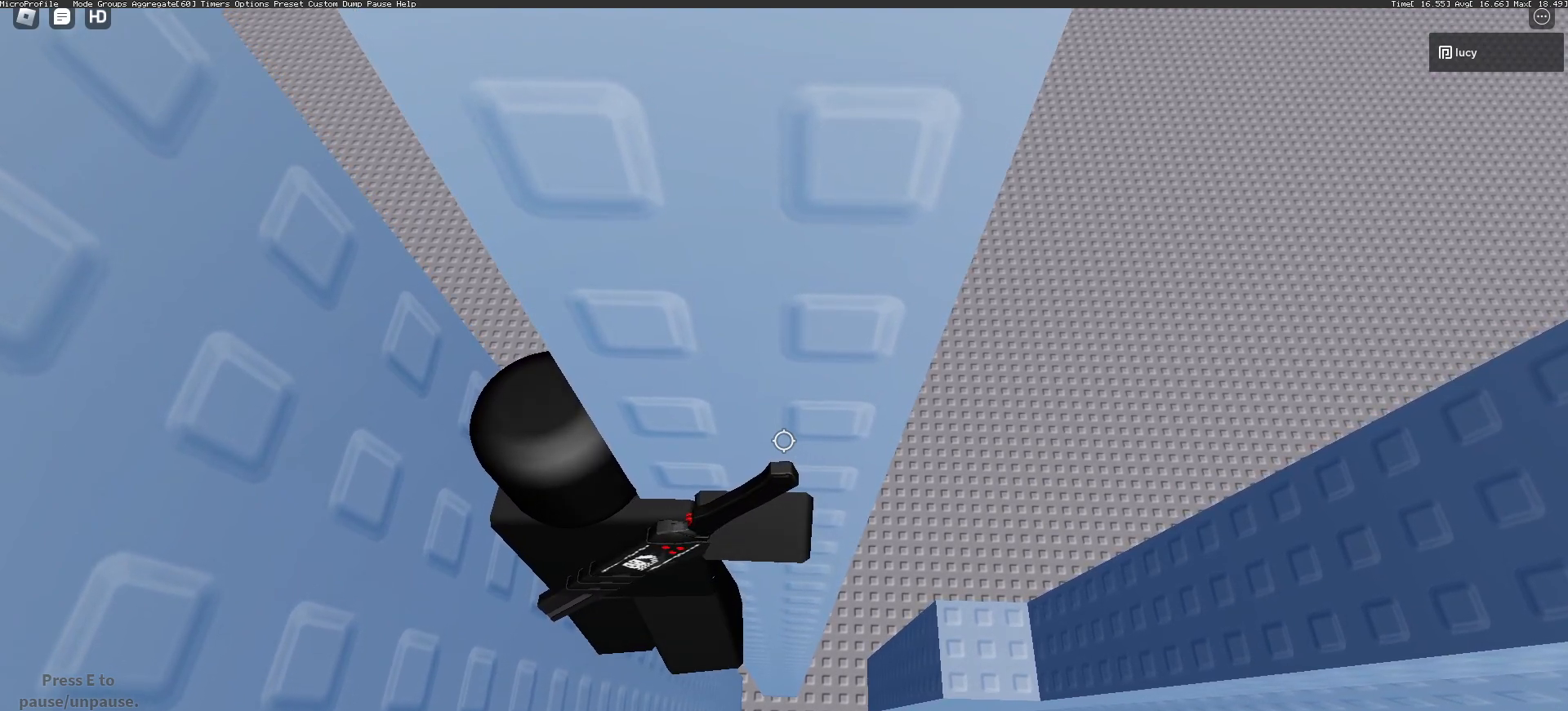
{"keys": ["d"], "mouse": ["wheel"], "events": []}
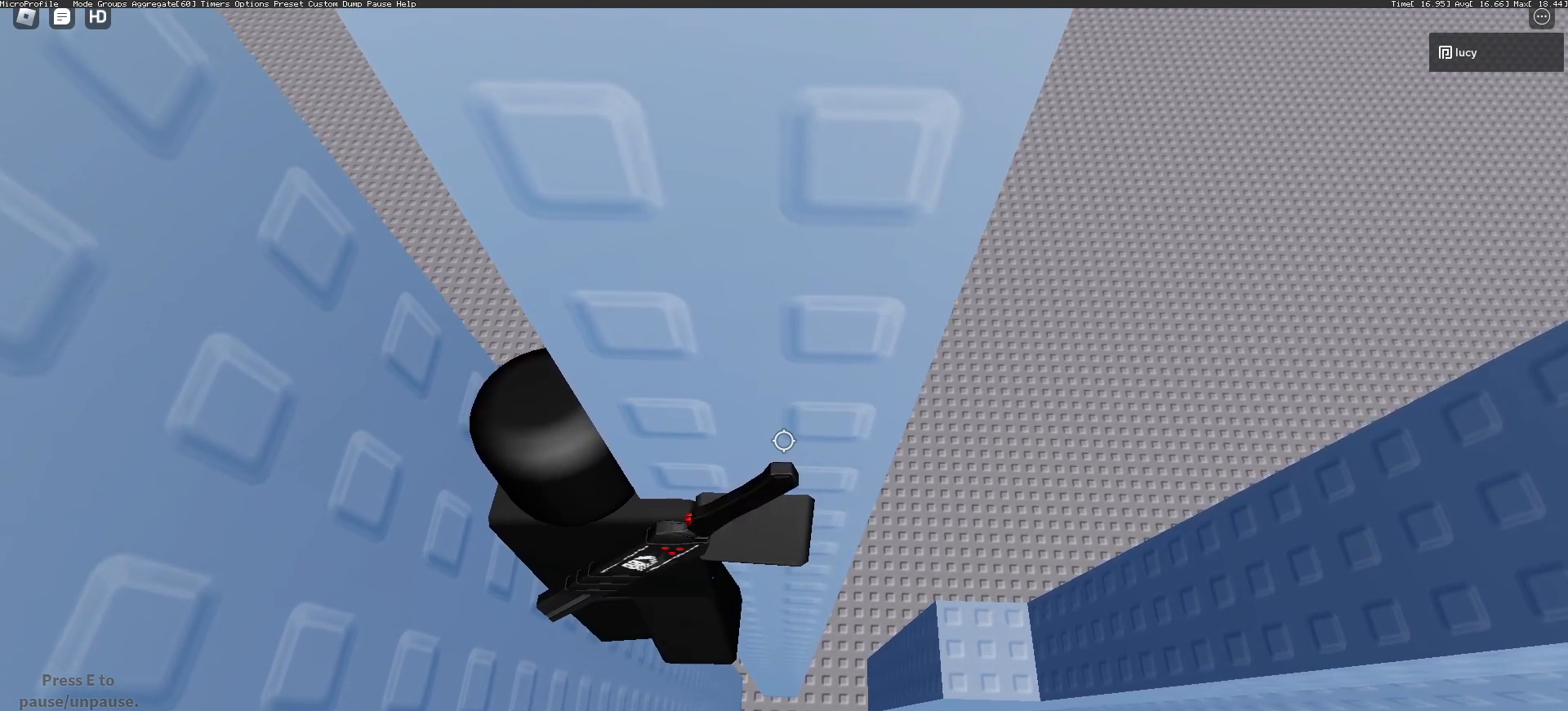
{"keys": ["d"], "mouse": ["wheel"], "events": []}
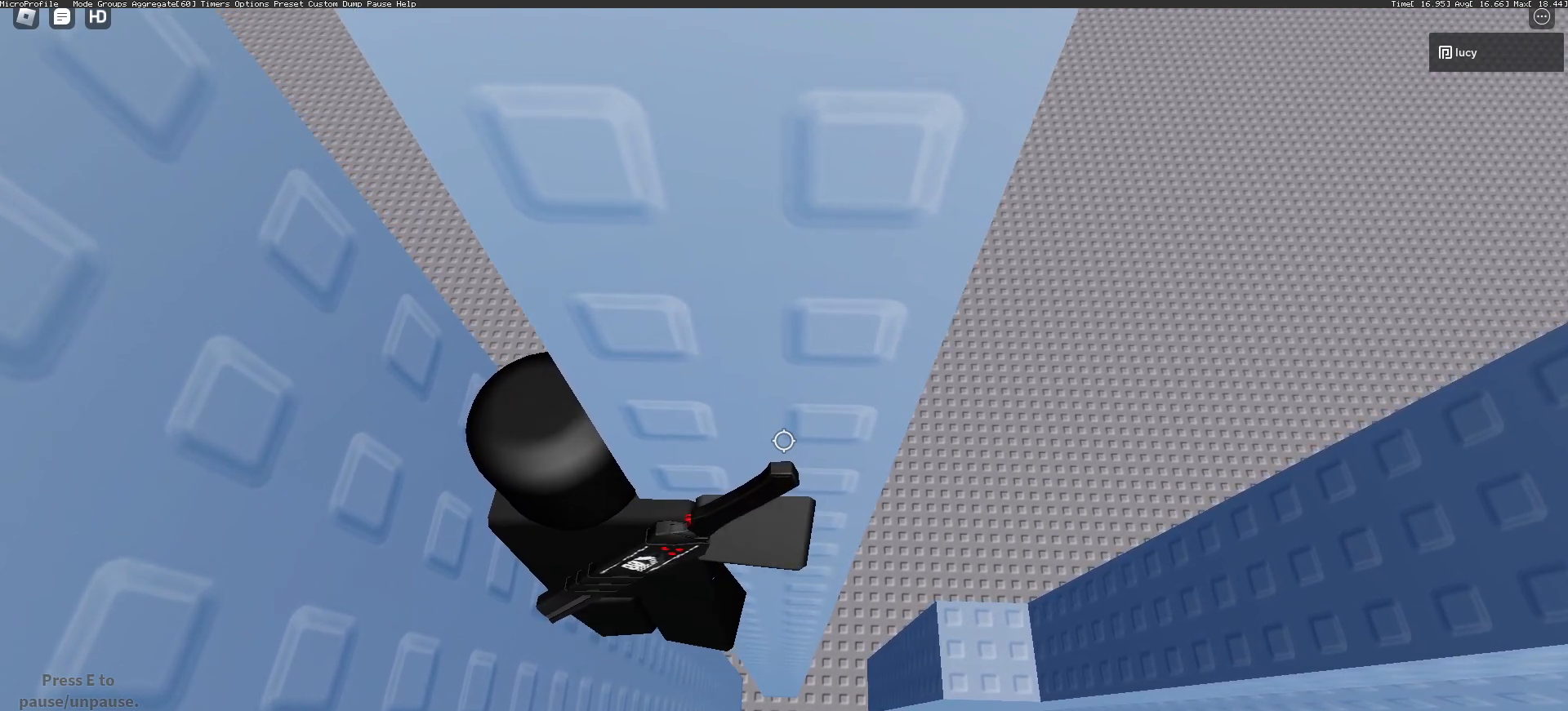
{"keys": ["d"], "mouse": ["wheel"], "events": []}
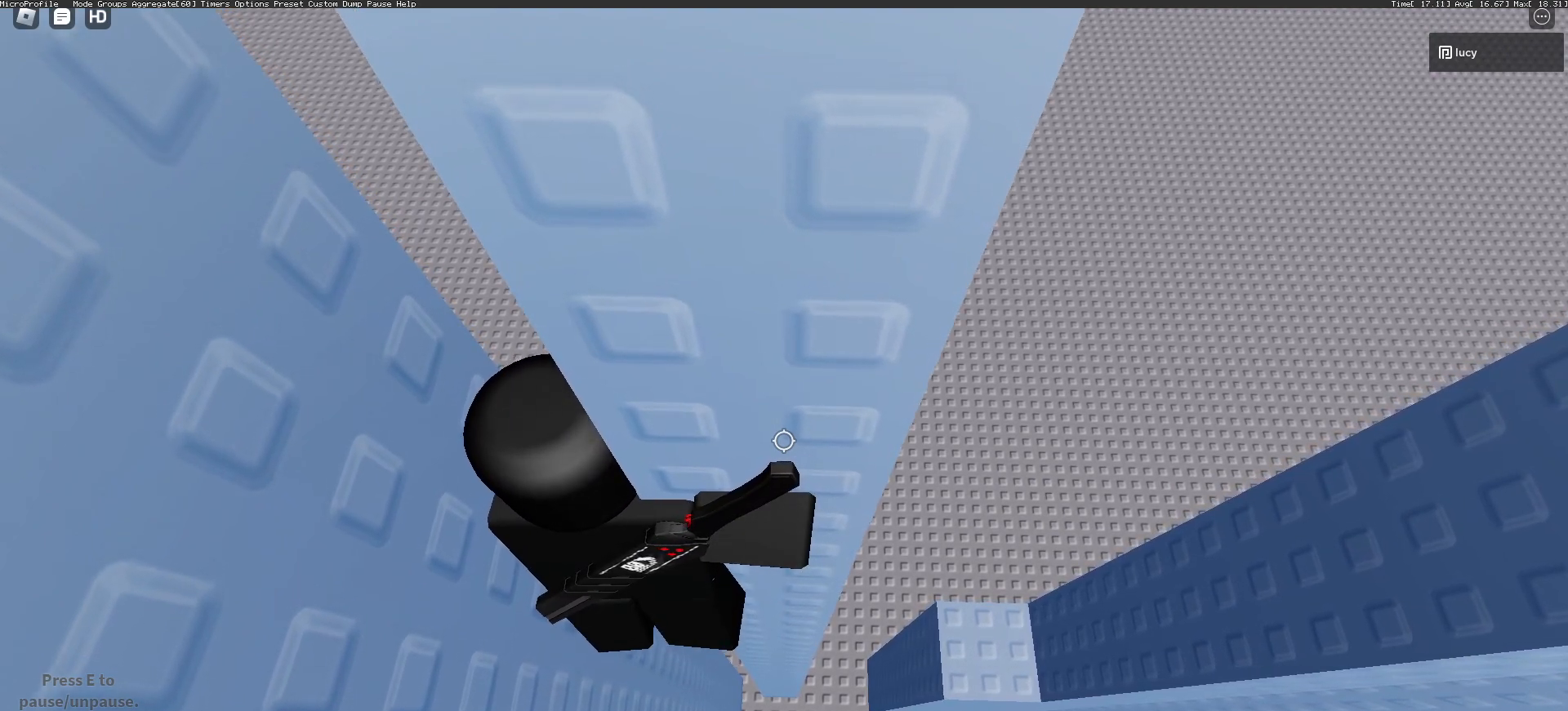
{"keys": ["d"], "mouse": ["wheel"], "events": []}
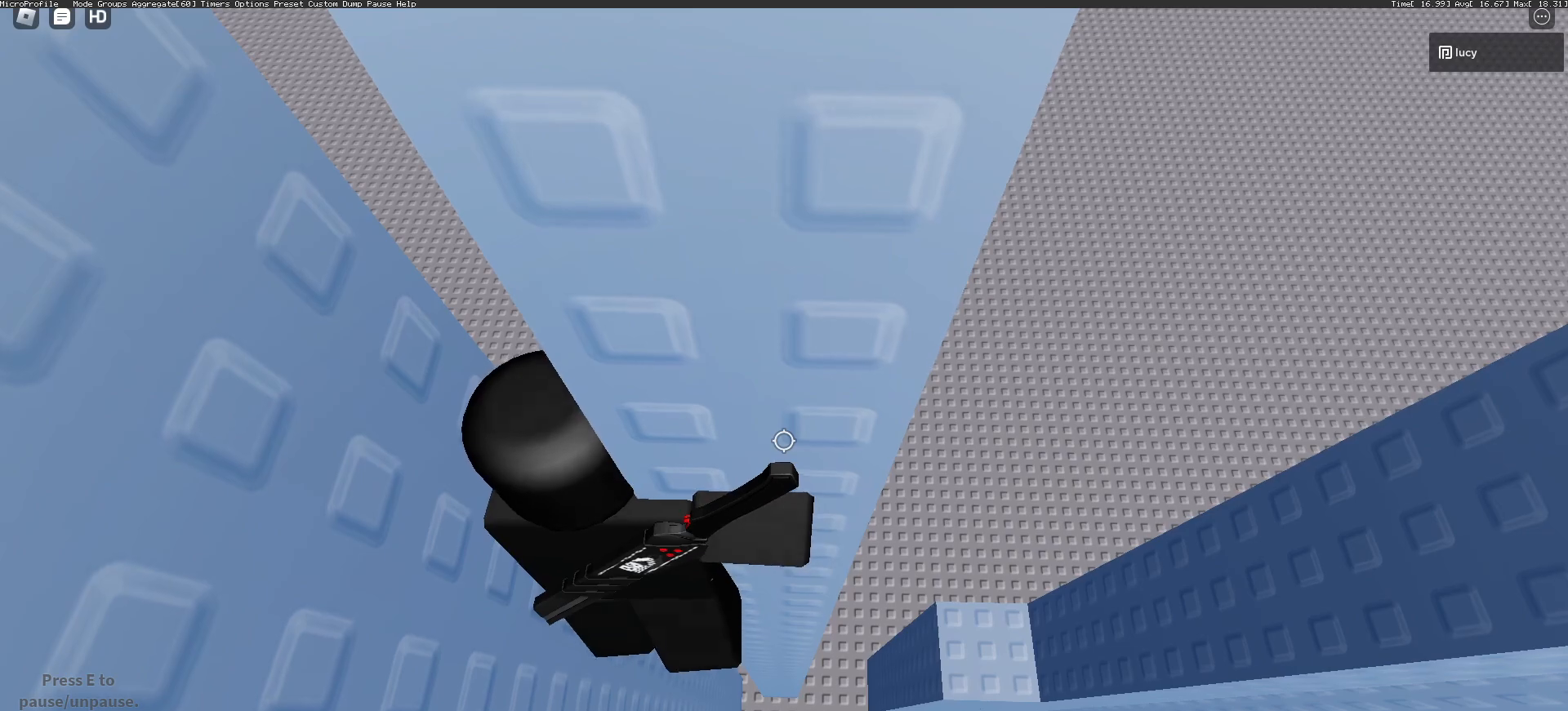
{"keys": ["d"], "mouse": ["wheel"], "events": []}
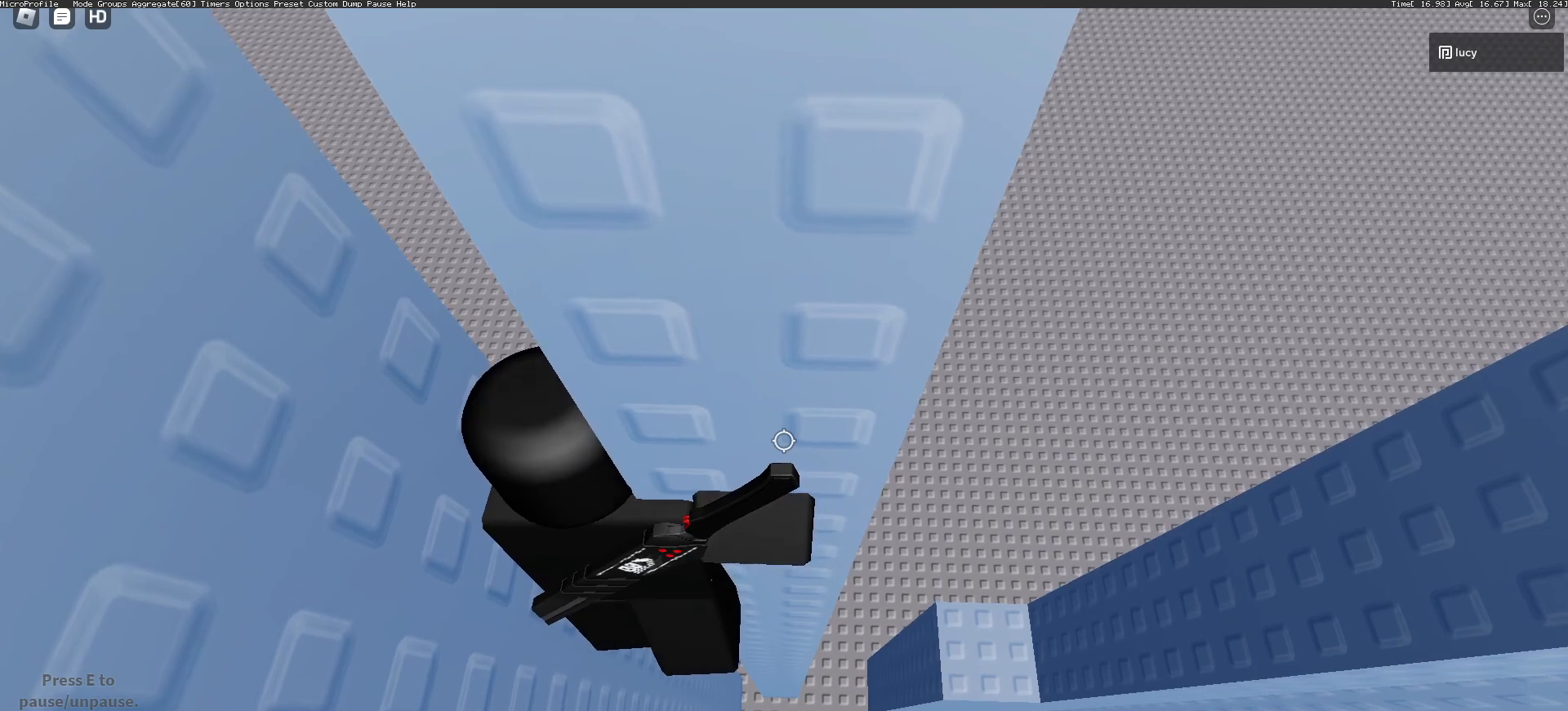
{"keys": ["d"], "mouse": ["wheel"]}
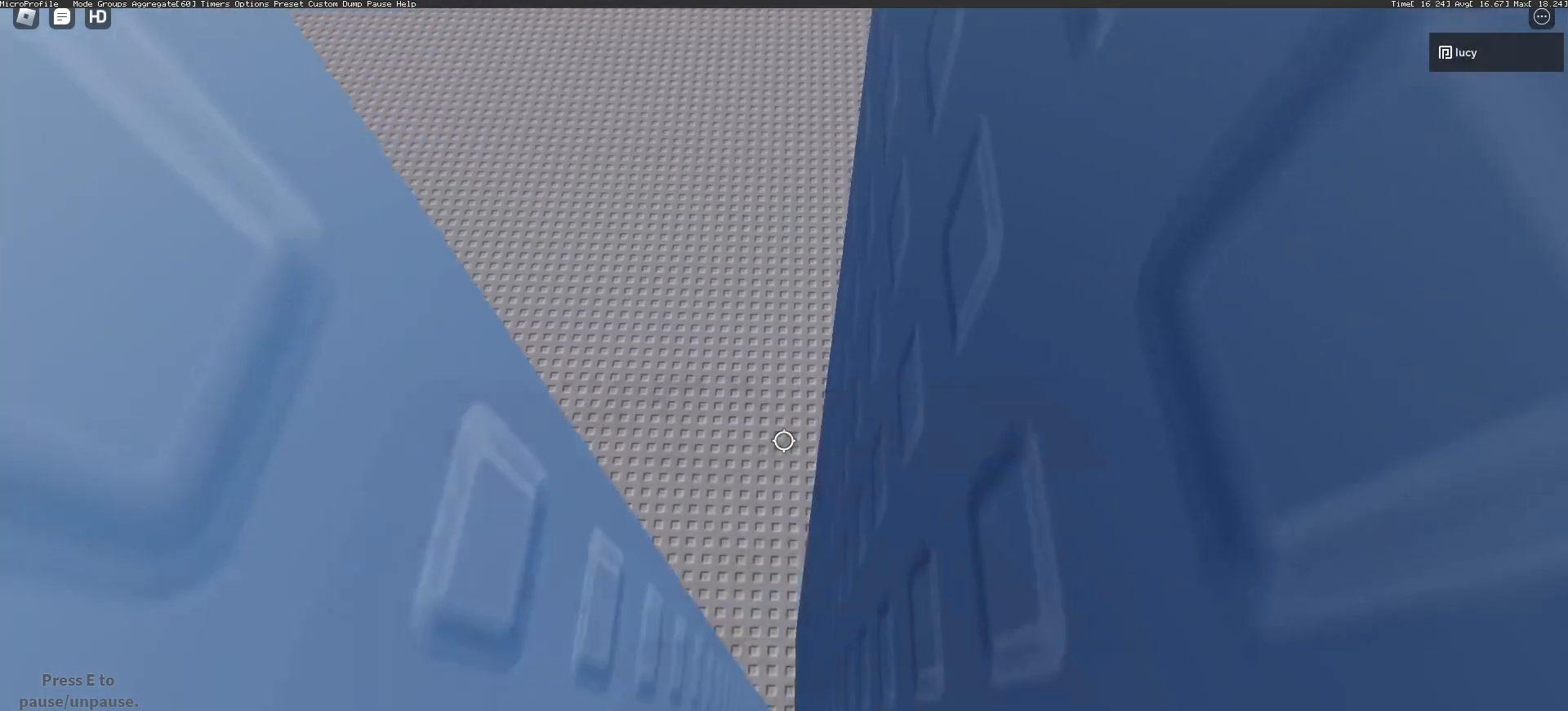
{"keys": ["d"], "mouse": ["wheel"], "events": []}
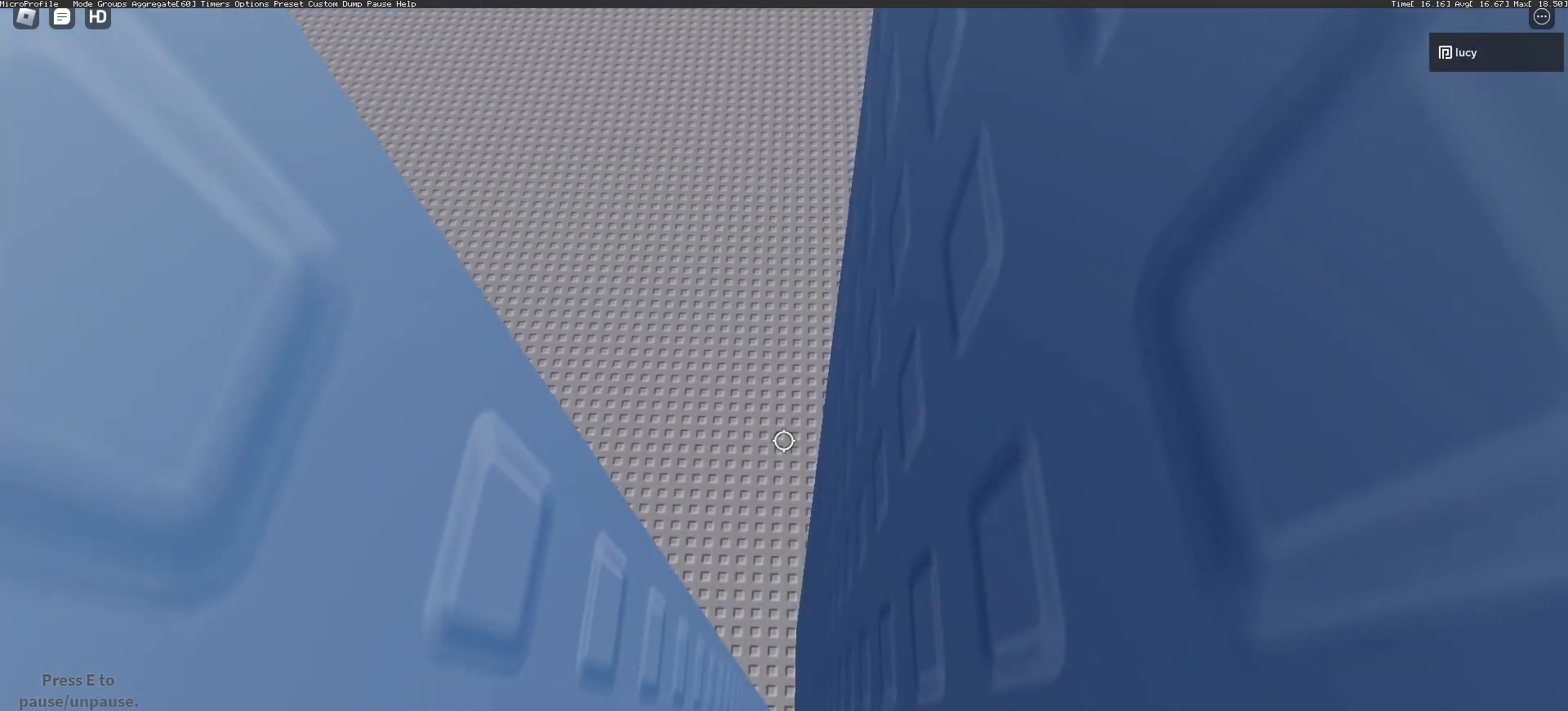
{"keys": ["d"], "mouse": ["wheel"], "events": []}
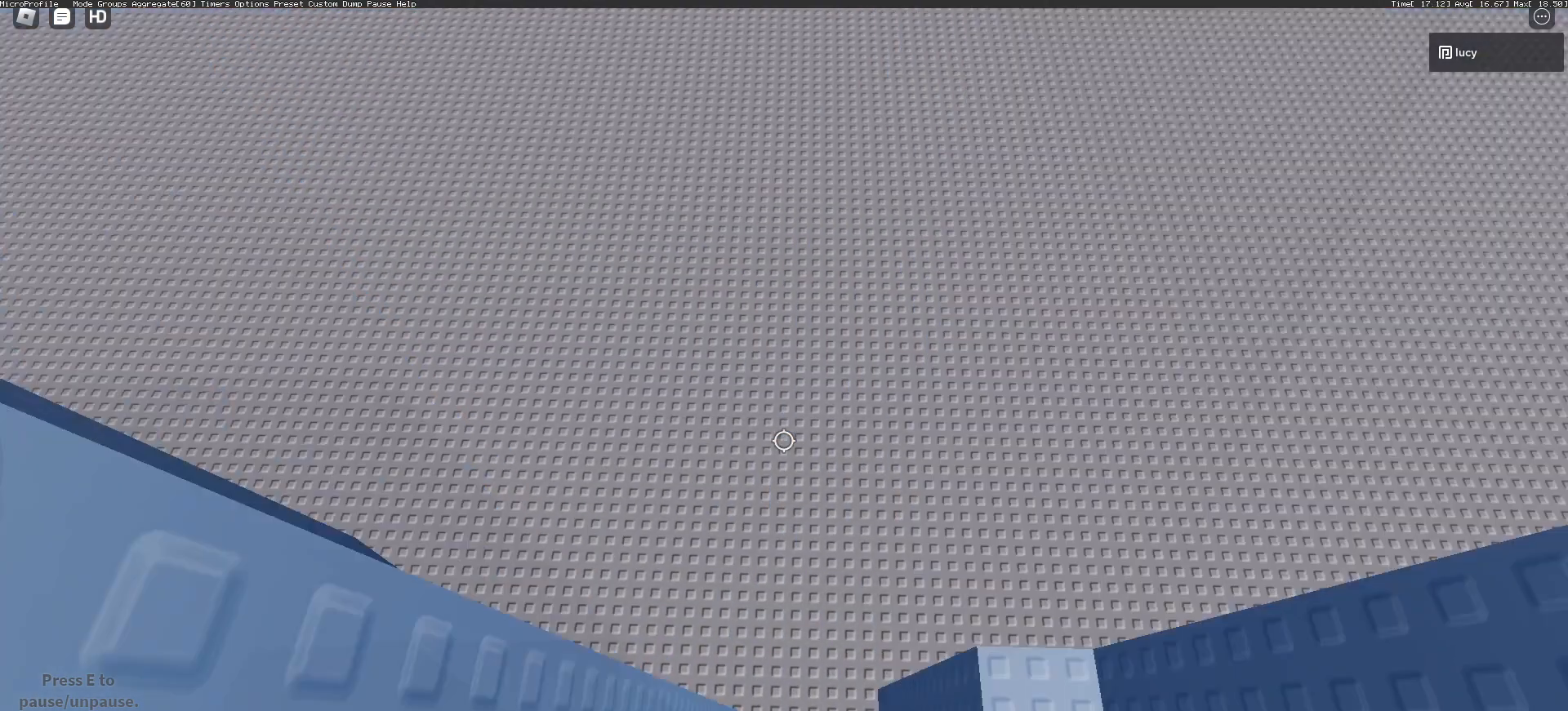
{"keys": ["d"], "mouse": ["wheel"], "events": []}
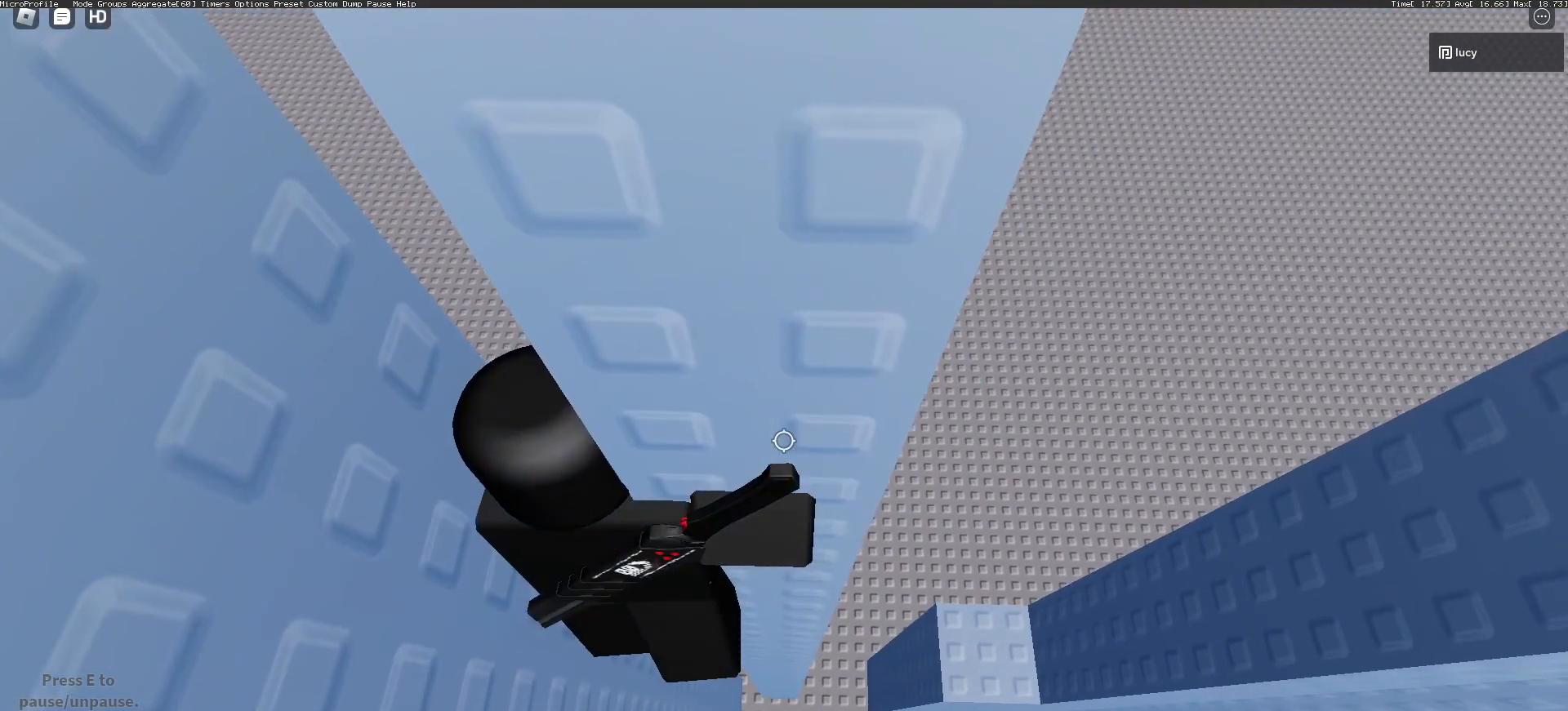
{"keys": ["d"], "mouse": ["wheel"], "events": []}
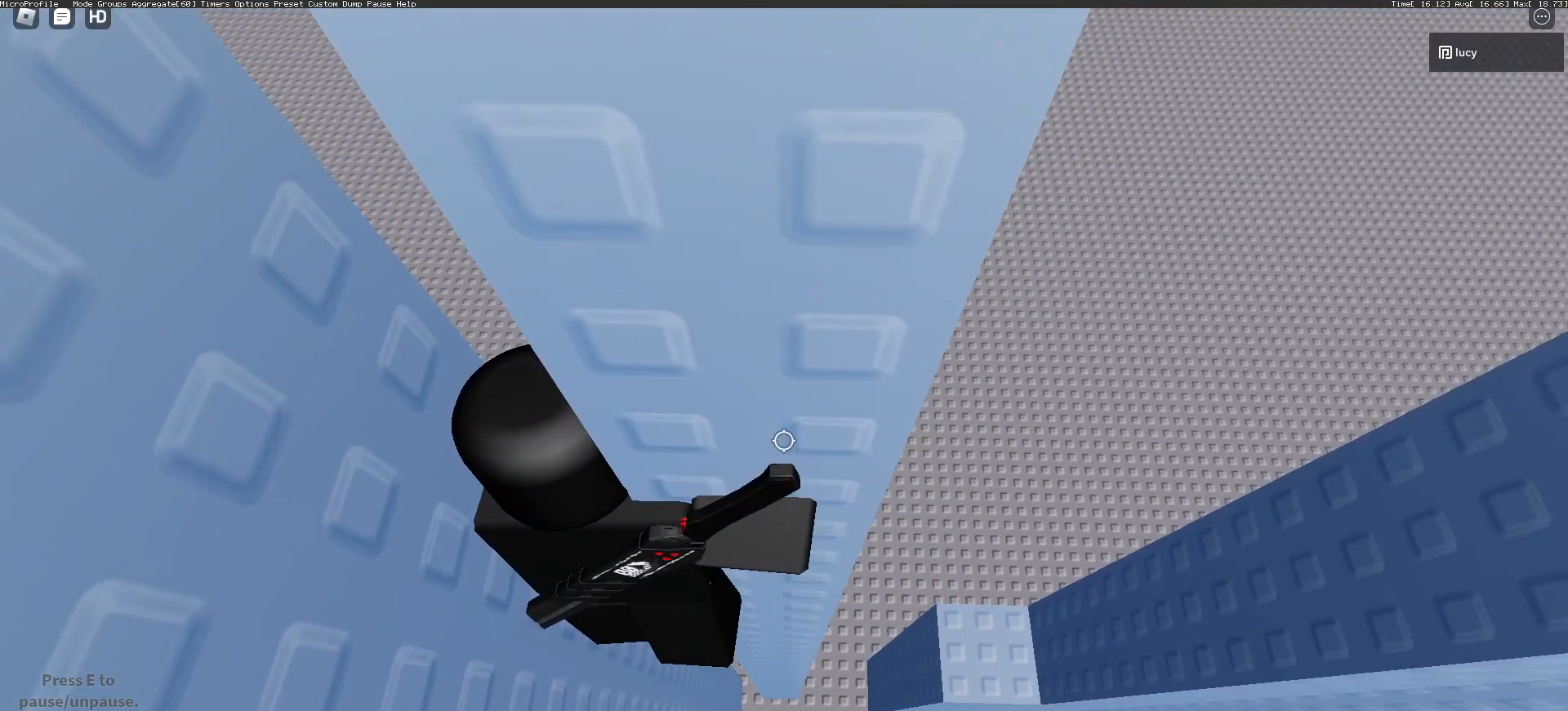
{"keys": ["d"], "mouse": ["wheel"], "events": []}
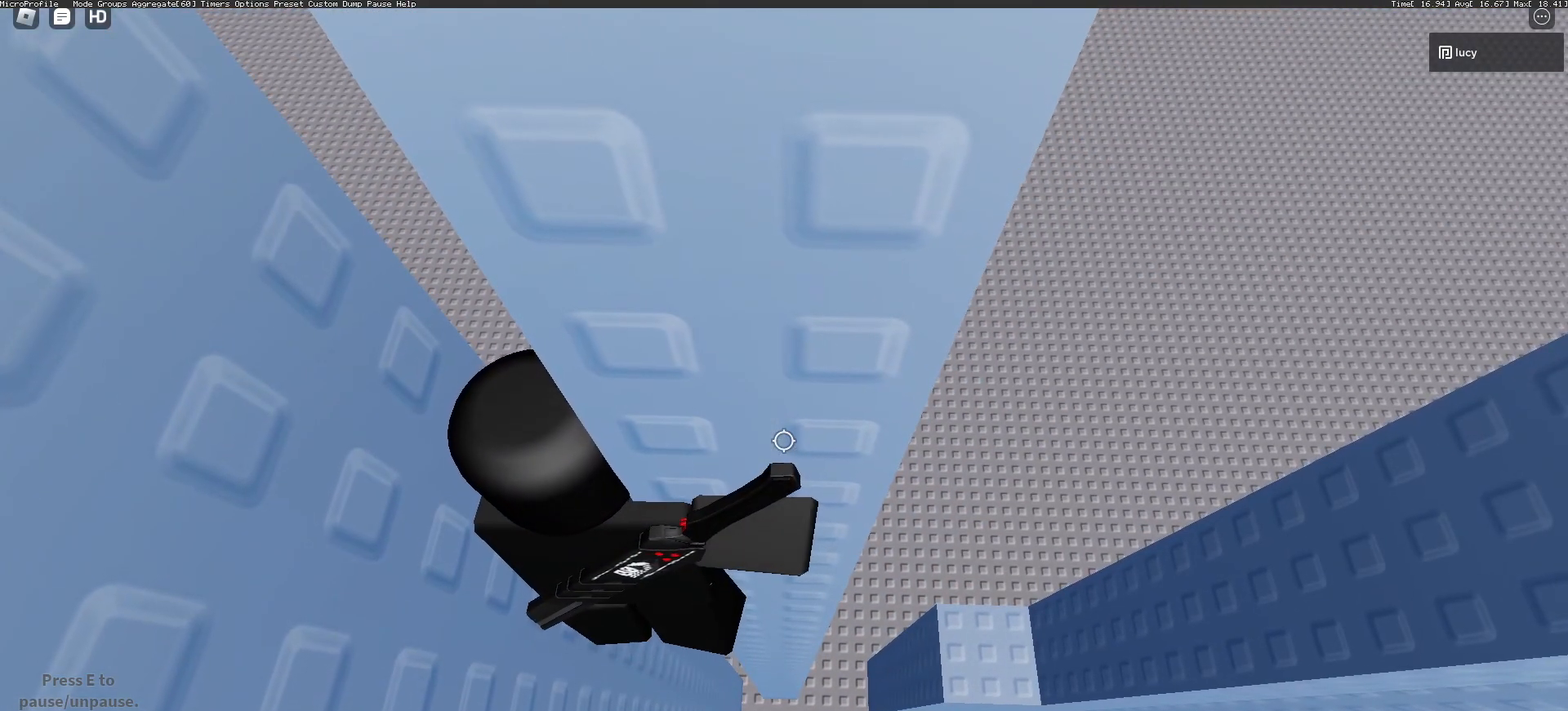
{"keys": ["d"], "mouse": ["wheel"], "events": []}
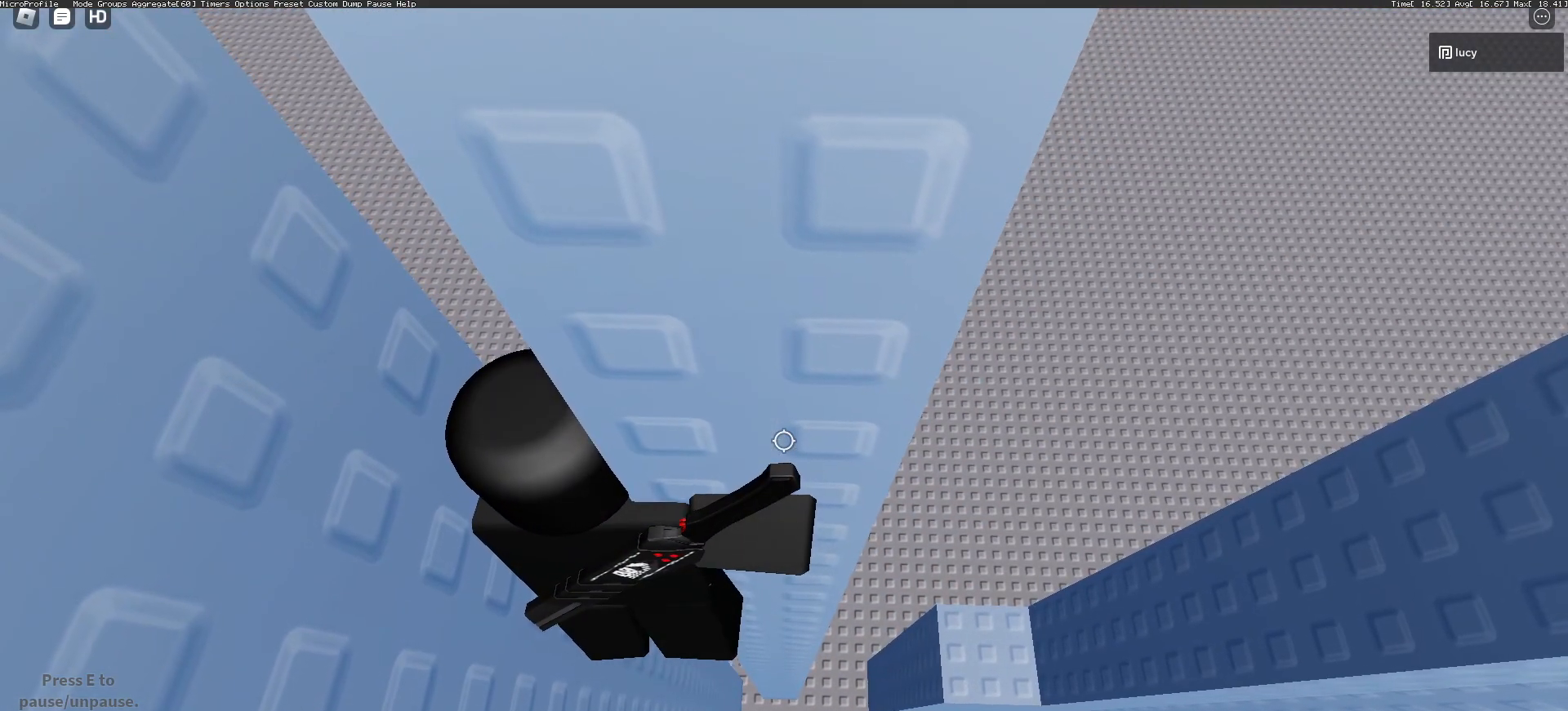
{"keys": ["d"], "mouse": ["wheel"], "events": []}
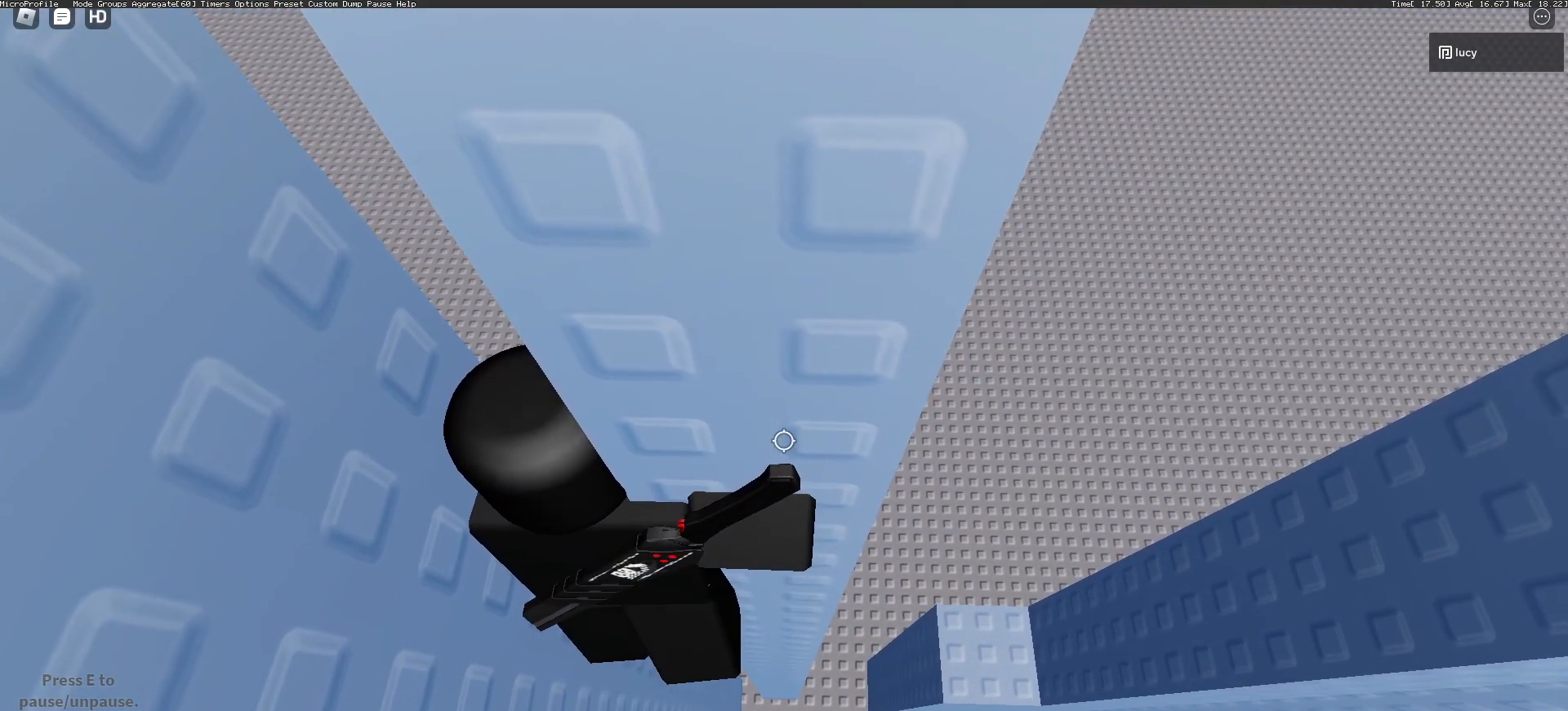
{"keys": ["d"], "mouse": ["wheel"], "events": []}
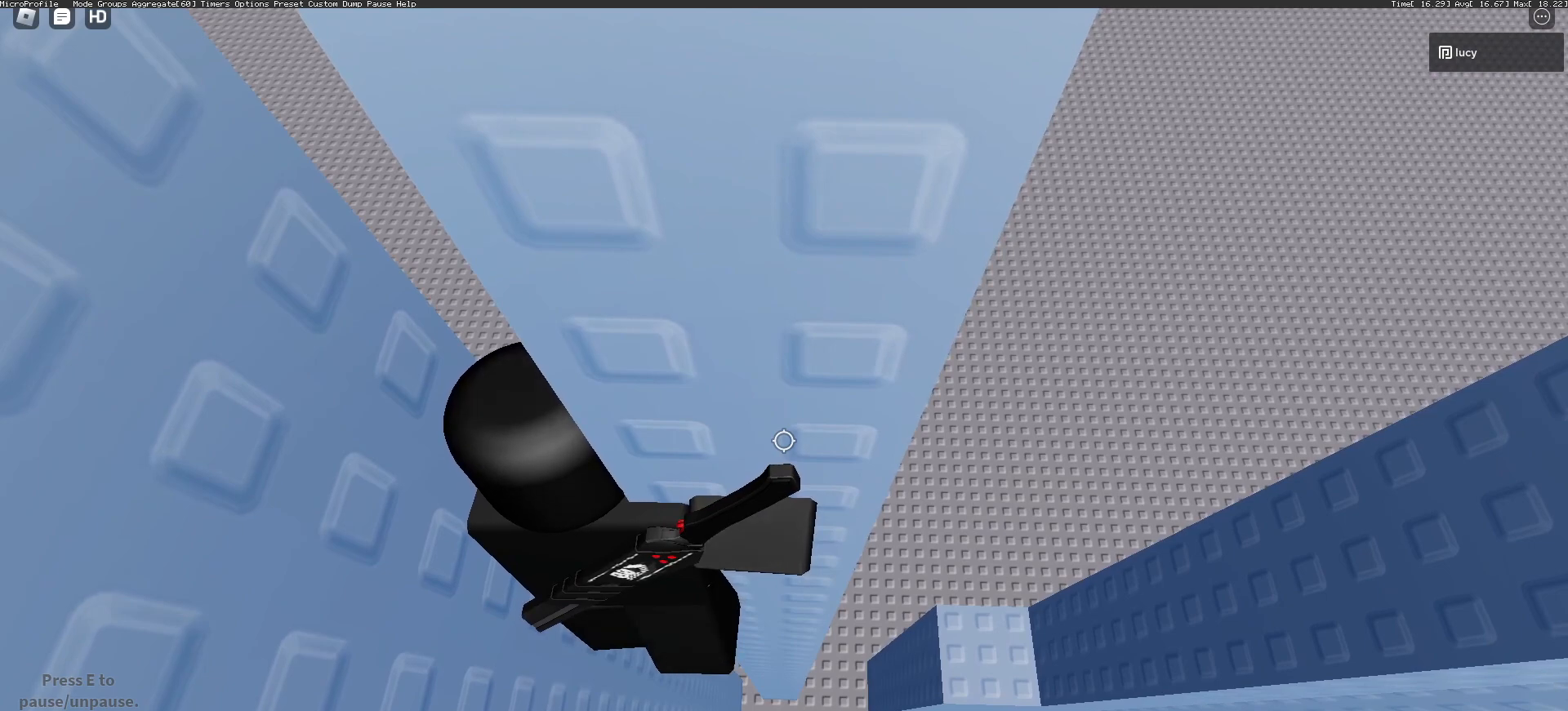
{"keys": ["d"], "mouse": ["wheel"], "events": []}
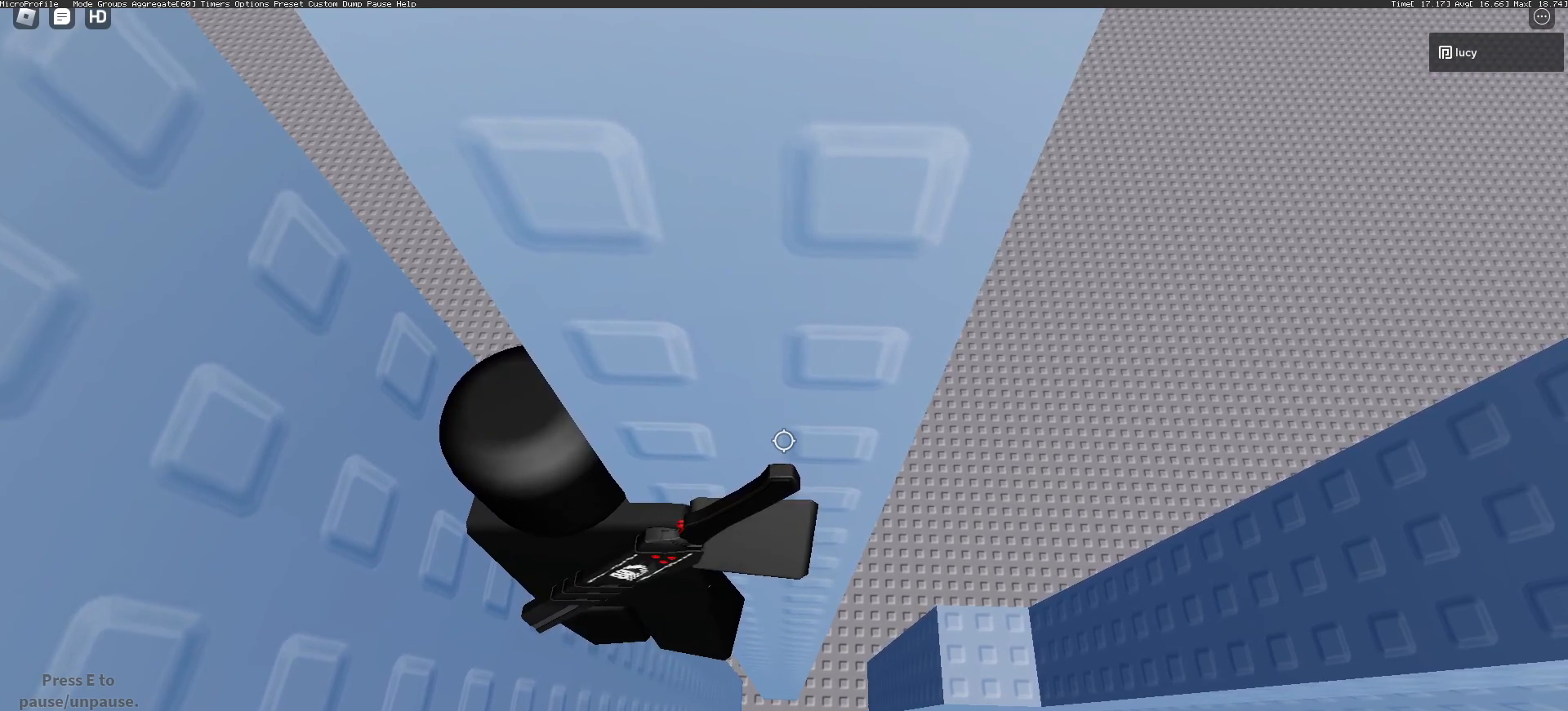
{"keys": ["d"], "mouse": ["wheel"], "events": []}
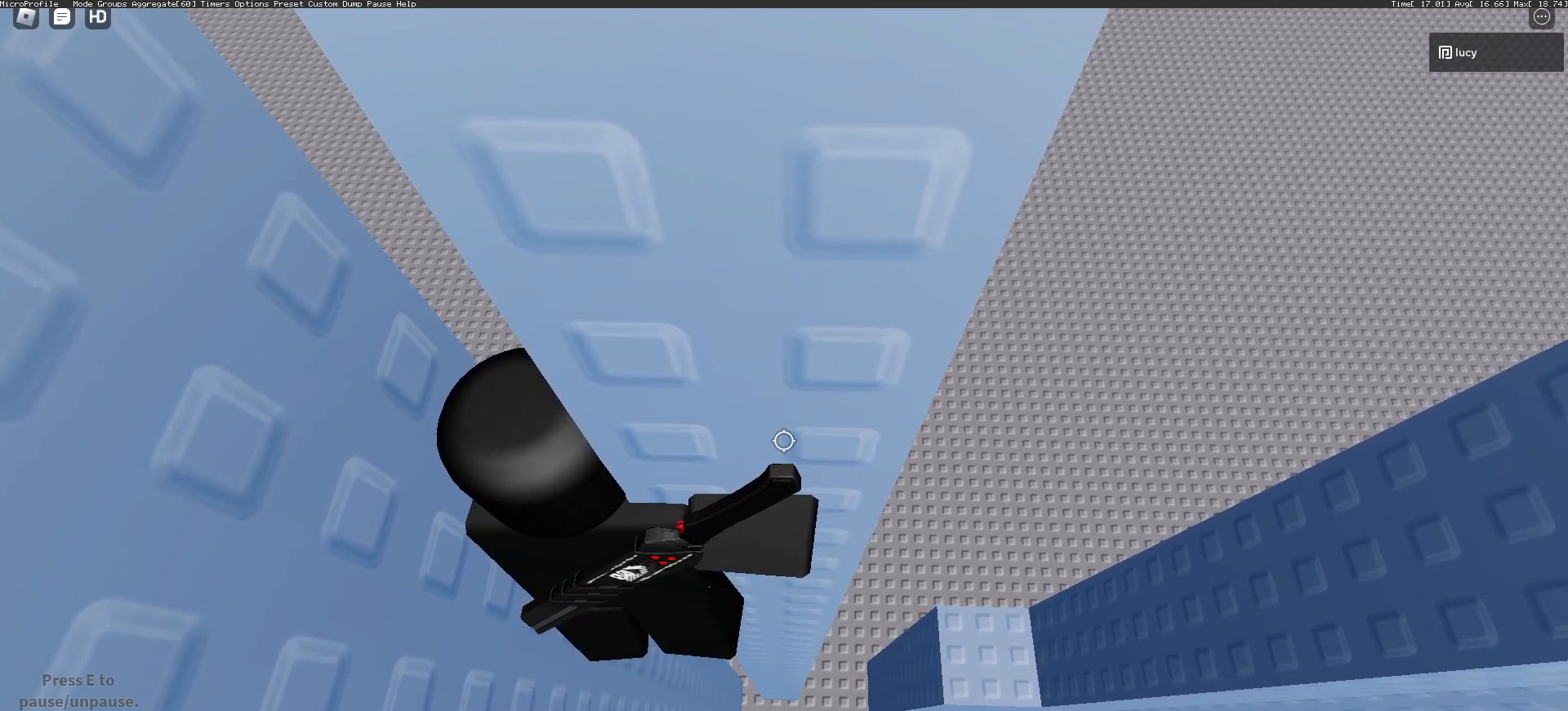
{"keys": ["d"], "mouse": ["wheel"], "events": []}
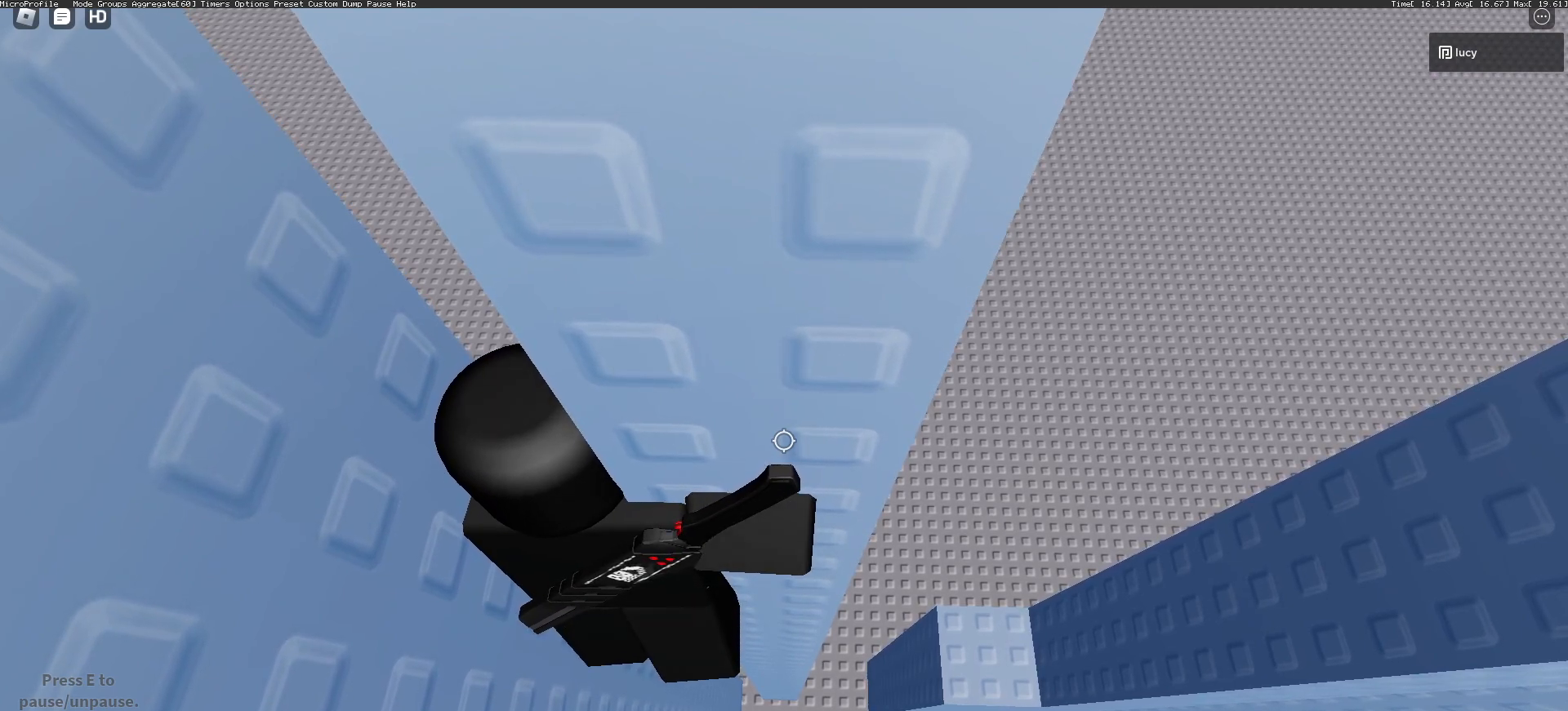
{"keys": ["d"], "mouse": ["wheel"], "events": []}